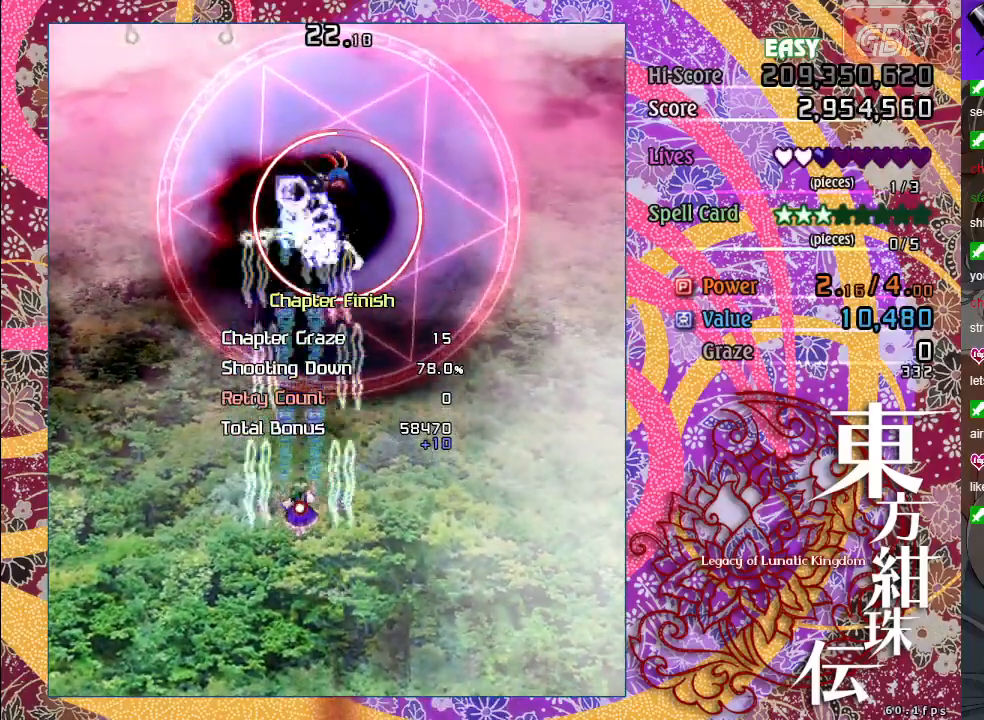
Gameplay with a controller (Xbox layout); each line is a JSON object with the inputs held at the frame after it. "events" lists button and stick changes between this image and that frame as [ms after this image, input, new state], when the widget could be followed in between. Not read: right_stick.
{"buttons": ["A", "X"], "left_stick": "center", "events": [[100, "left_stick", "down-right"], [333, "left_stick", "center"]]}
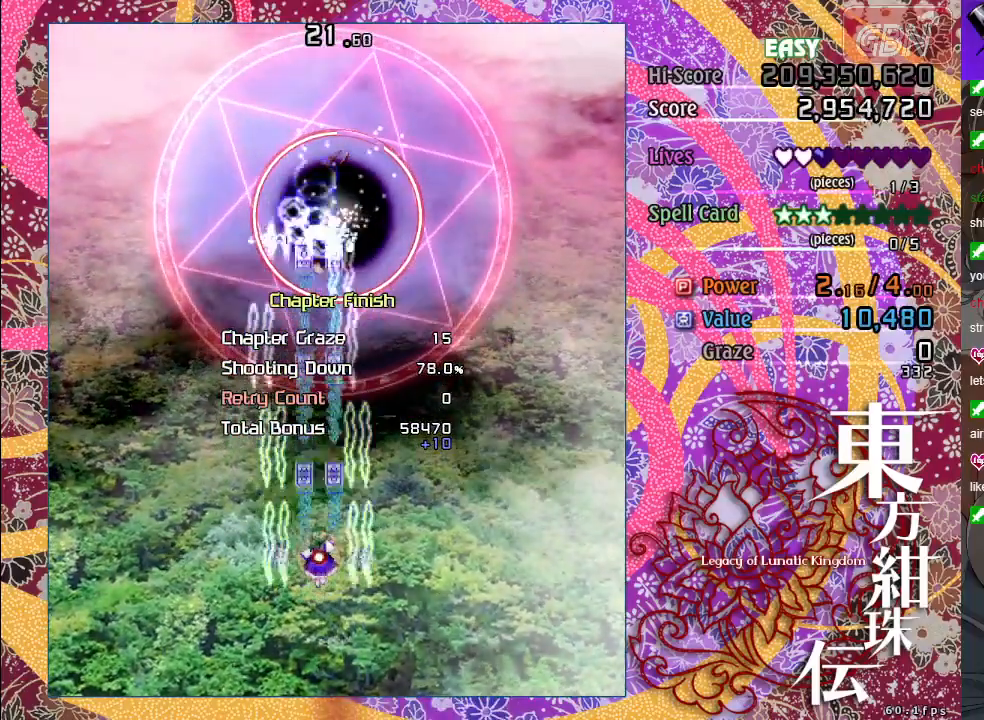
{"buttons": ["A", "X"], "left_stick": "center", "events": []}
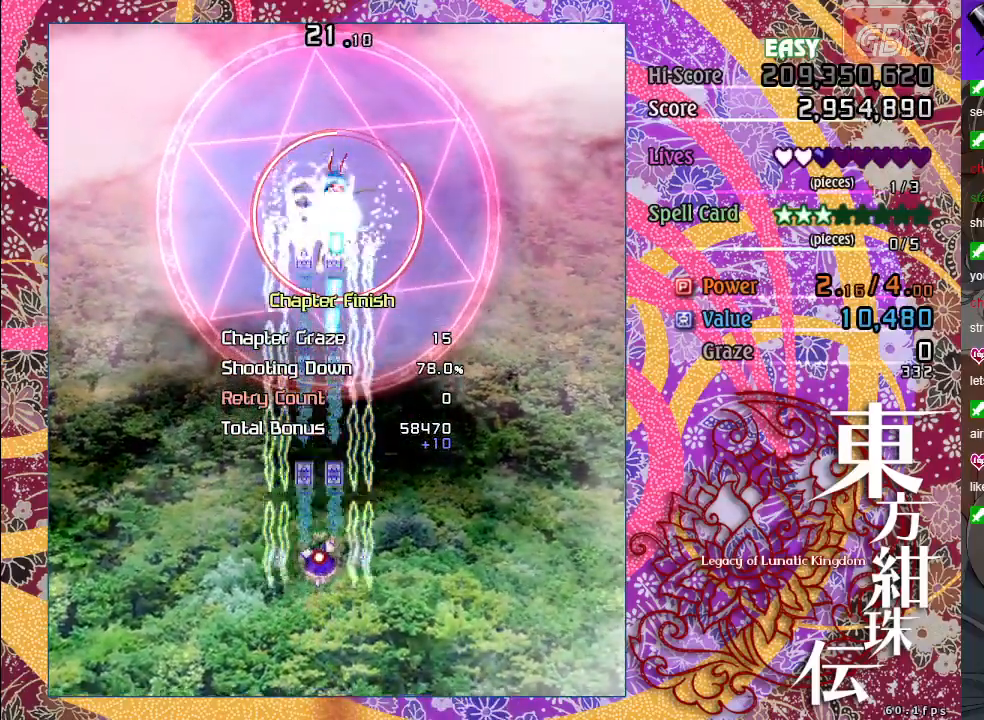
{"buttons": ["A", "X"], "left_stick": "center", "events": []}
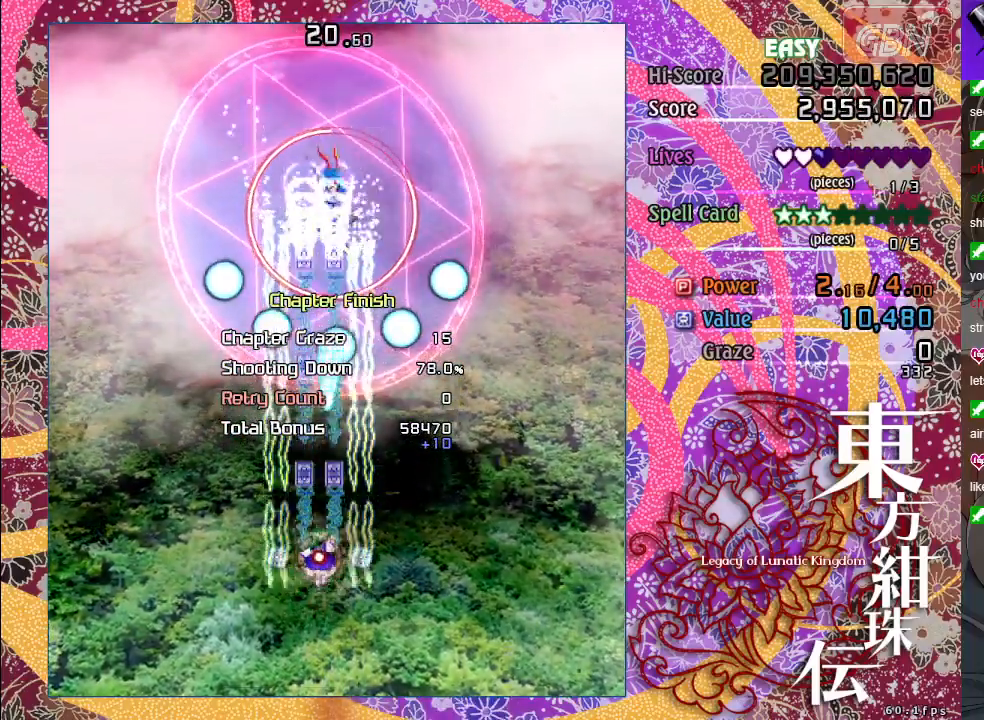
{"buttons": ["A", "X"], "left_stick": "up", "events": [[400, "left_stick", "up-left"], [467, "left_stick", "up"]]}
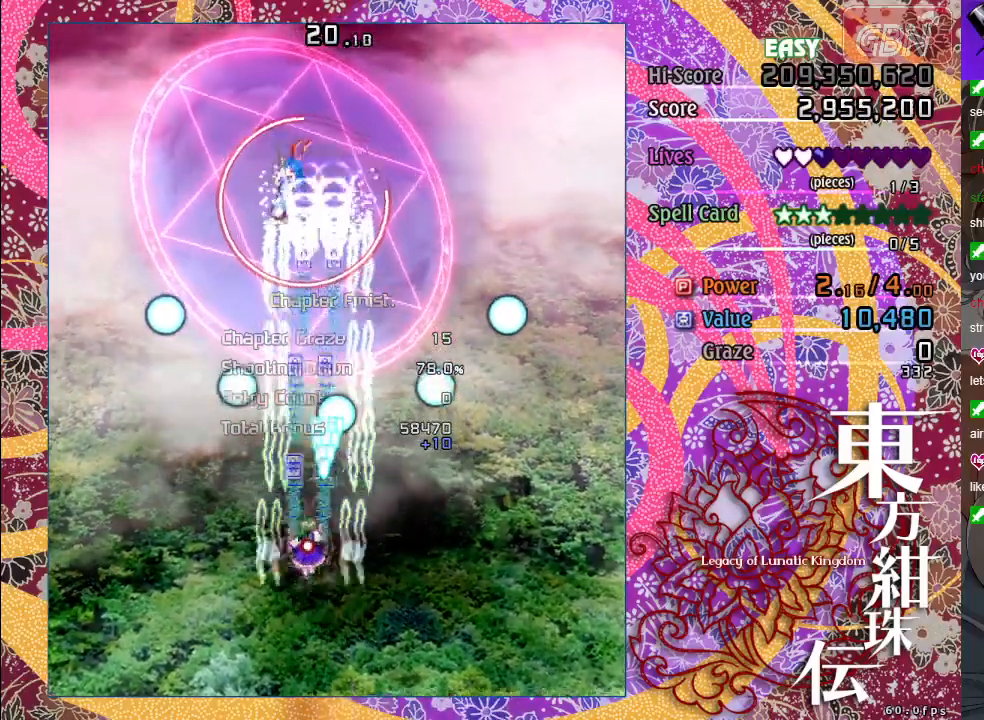
{"buttons": ["A", "X"], "left_stick": "down", "events": [[50, "left_stick", "up-left"], [200, "left_stick", "up"], [317, "left_stick", "center"], [500, "left_stick", "down"]]}
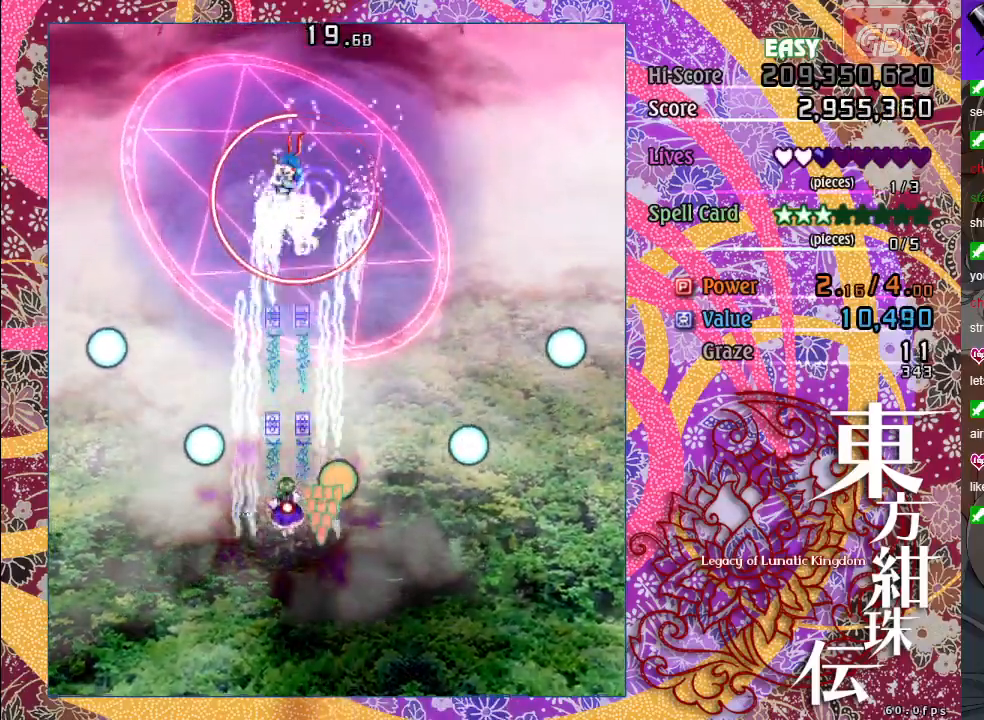
{"buttons": ["A", "X"], "left_stick": "down", "events": []}
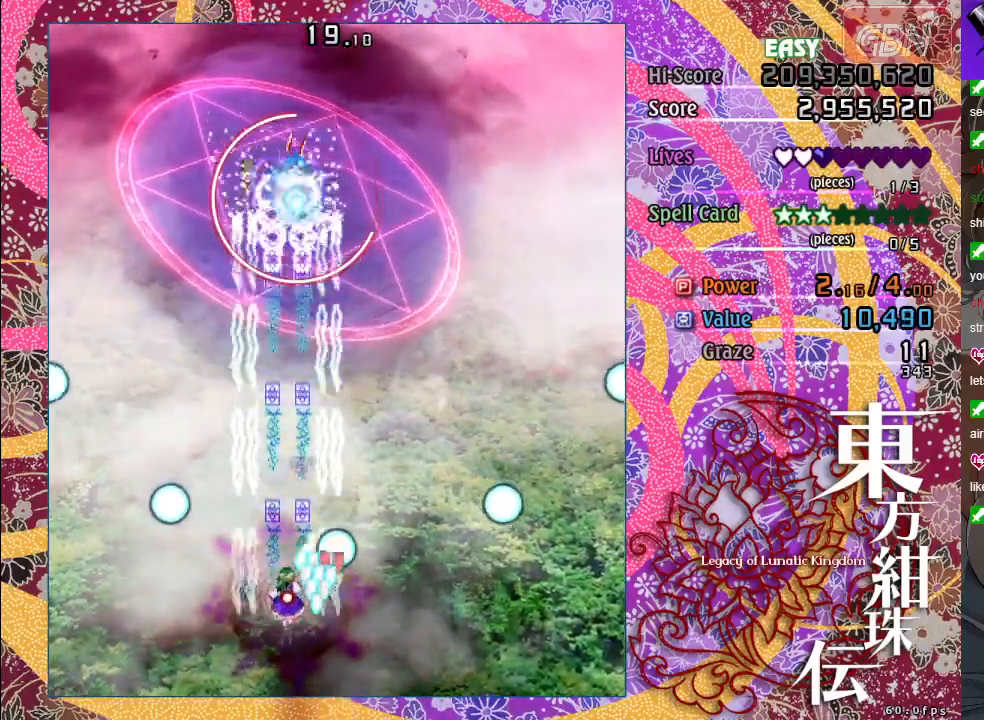
{"buttons": ["A", "X"], "left_stick": "down-left", "events": [[67, "left_stick", "down-left"], [217, "left_stick", "down"], [450, "left_stick", "down-left"]]}
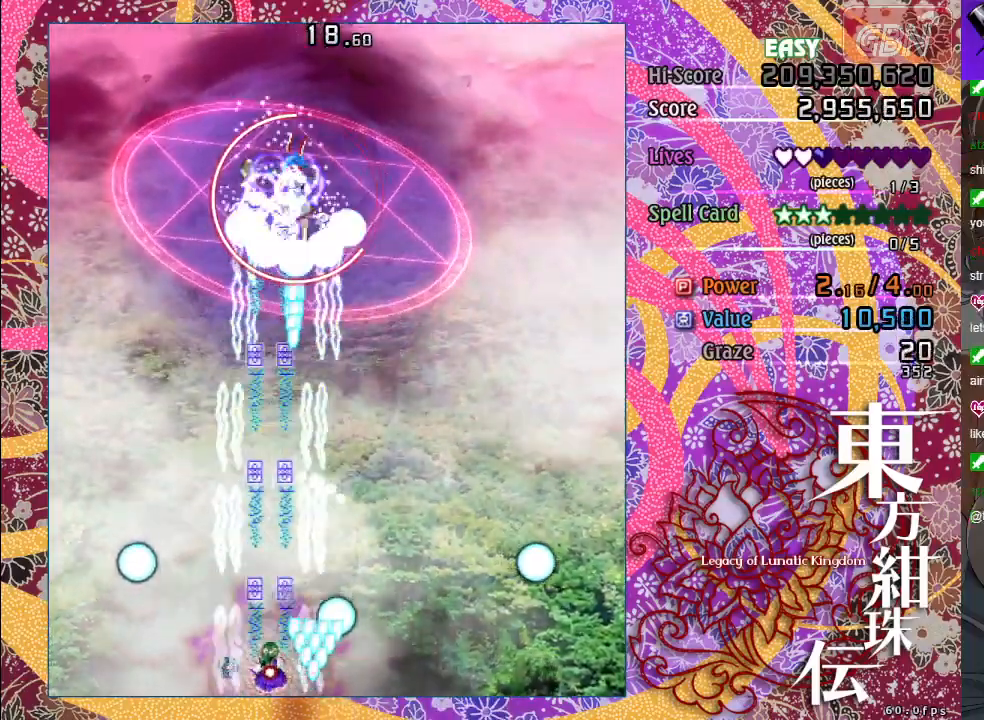
{"buttons": ["A", "X"], "left_stick": "up", "events": [[100, "left_stick", "up-left"], [250, "left_stick", "up"]]}
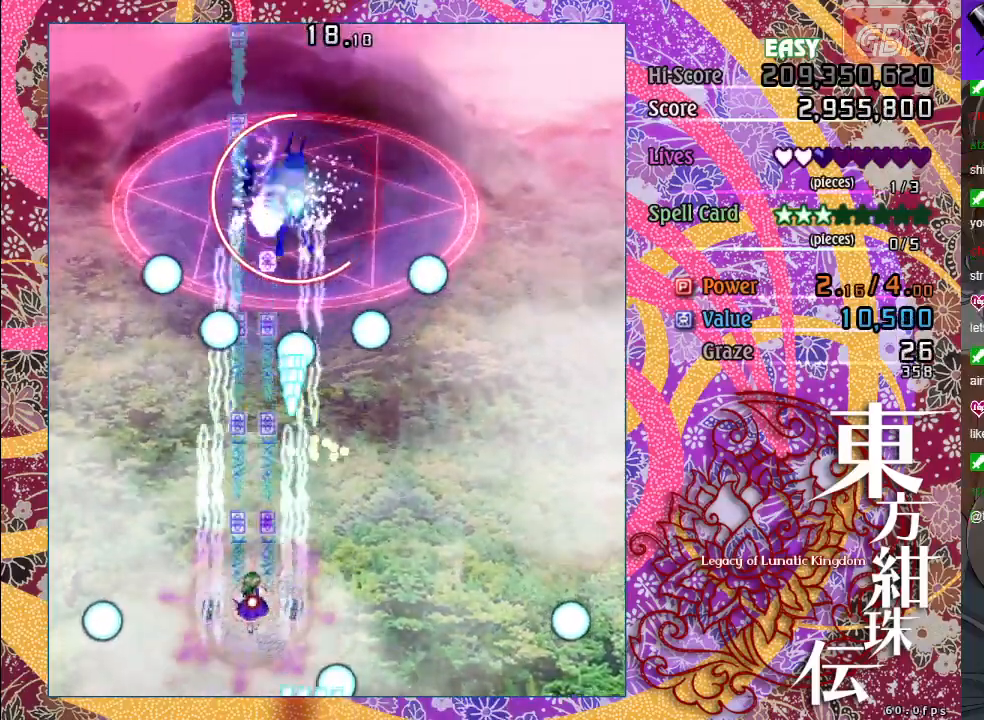
{"buttons": ["A", "X"], "left_stick": "up", "events": []}
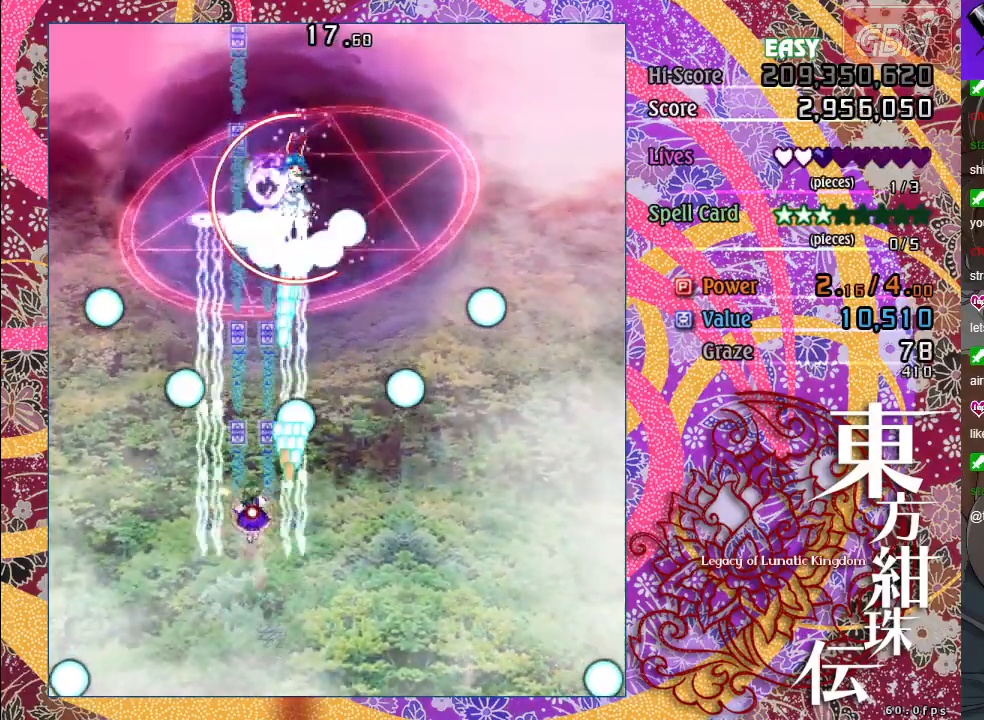
{"buttons": ["A", "X"], "left_stick": "center", "events": [[83, "left_stick", "center"], [250, "left_stick", "down"], [433, "left_stick", "center"]]}
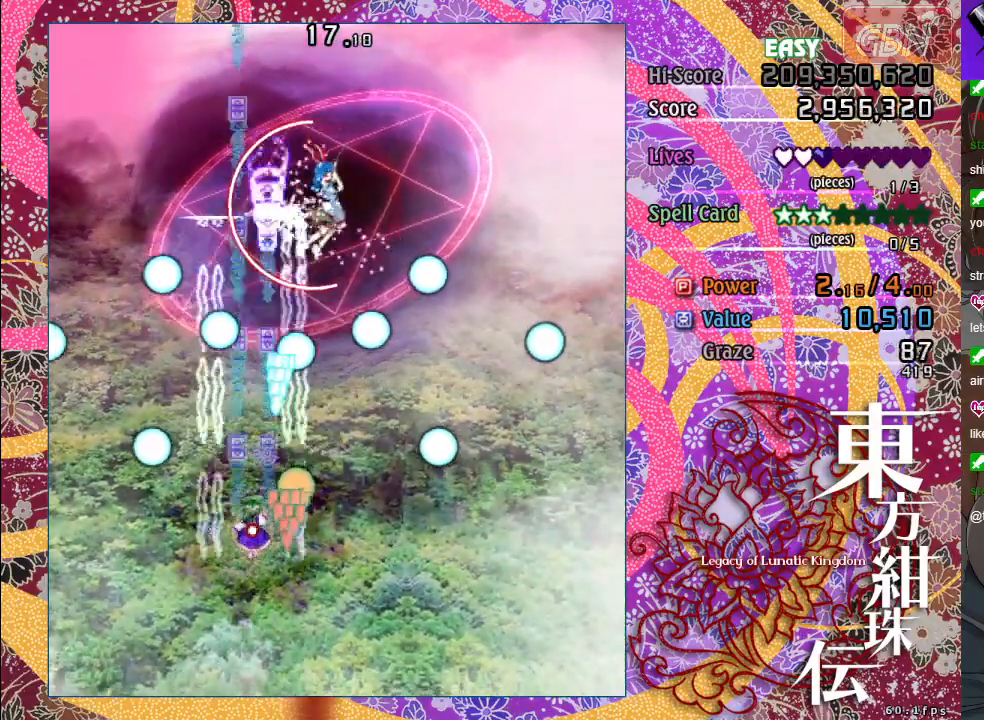
{"buttons": ["A", "X"], "left_stick": "down", "events": [[50, "left_stick", "down"]]}
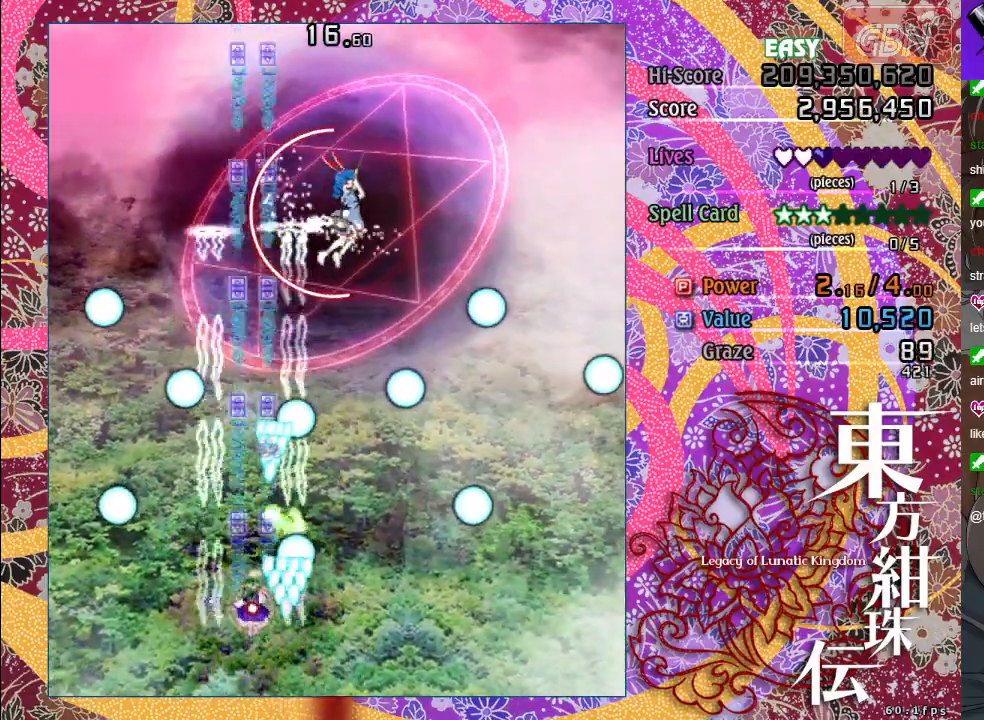
{"buttons": ["A", "X"], "left_stick": "up", "events": [[183, "left_stick", "left"], [350, "left_stick", "up"]]}
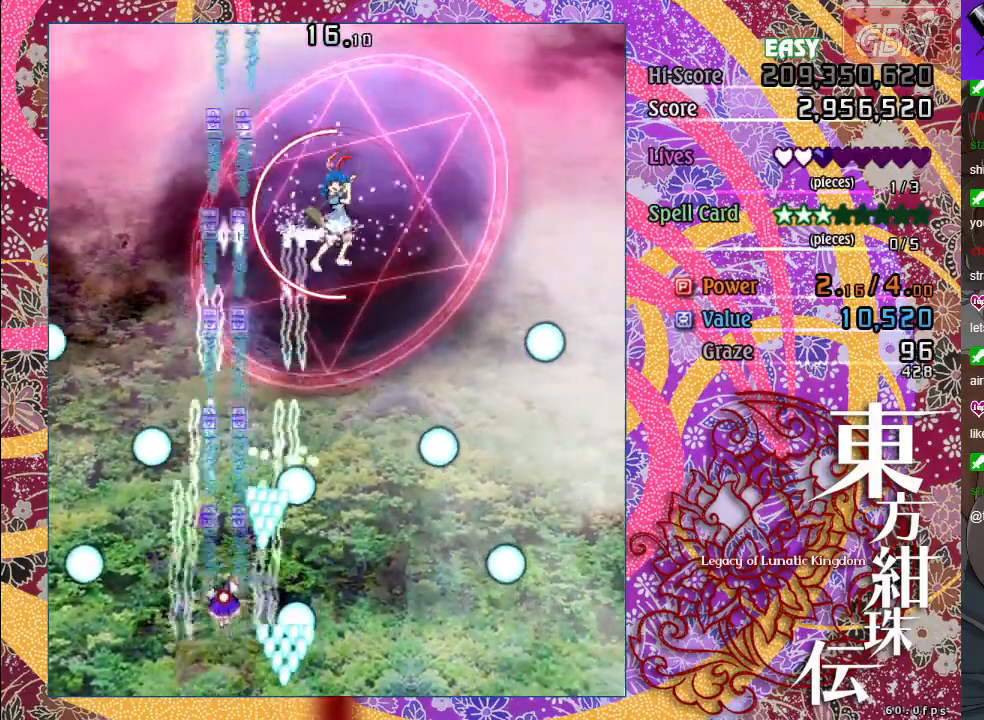
{"buttons": ["A", "X"], "left_stick": "down", "events": [[167, "left_stick", "down-right"], [300, "left_stick", "down"]]}
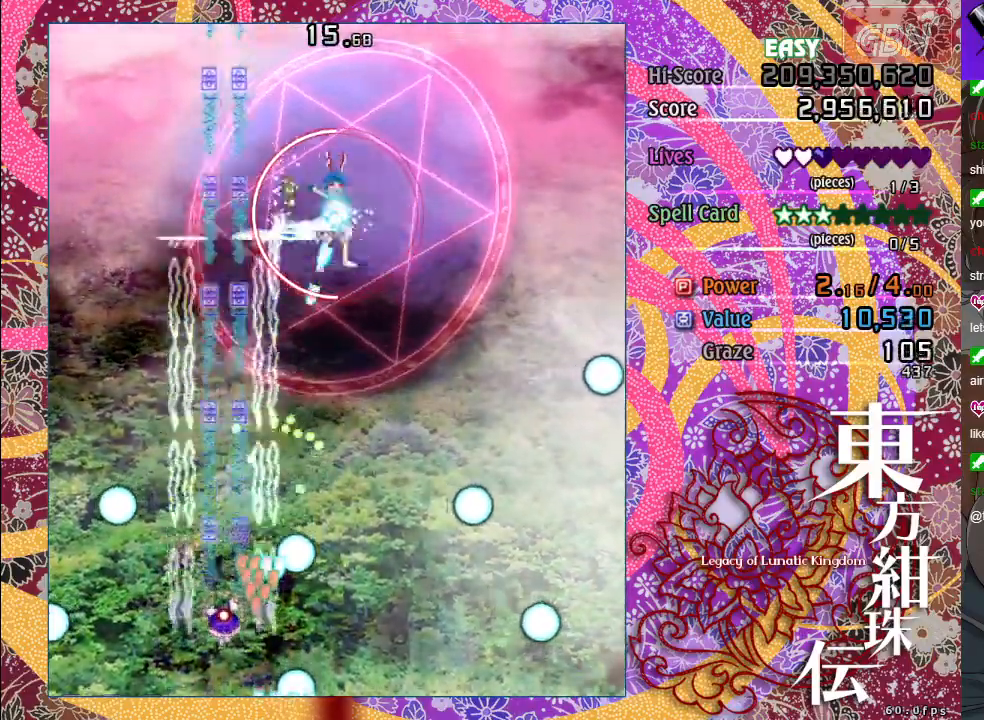
{"buttons": ["A", "X"], "left_stick": "left", "events": [[67, "left_stick", "center"], [133, "left_stick", "down"], [417, "left_stick", "left"]]}
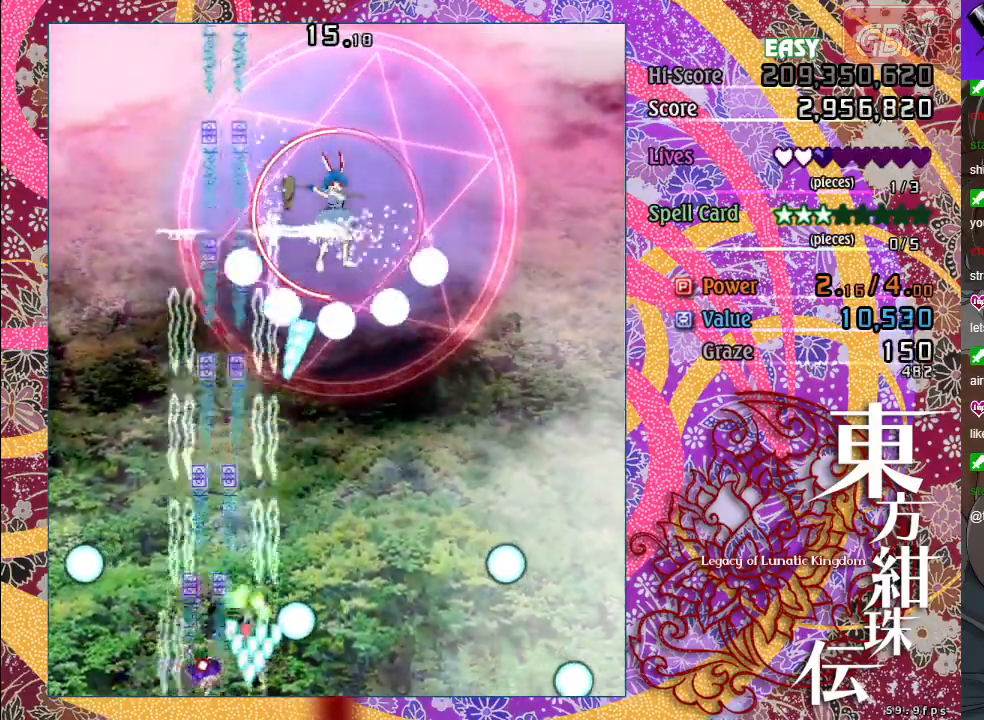
{"buttons": ["A"], "left_stick": "up-right", "events": [[67, "left_stick", "up"], [217, "X", "up"], [250, "left_stick", "up-right"]]}
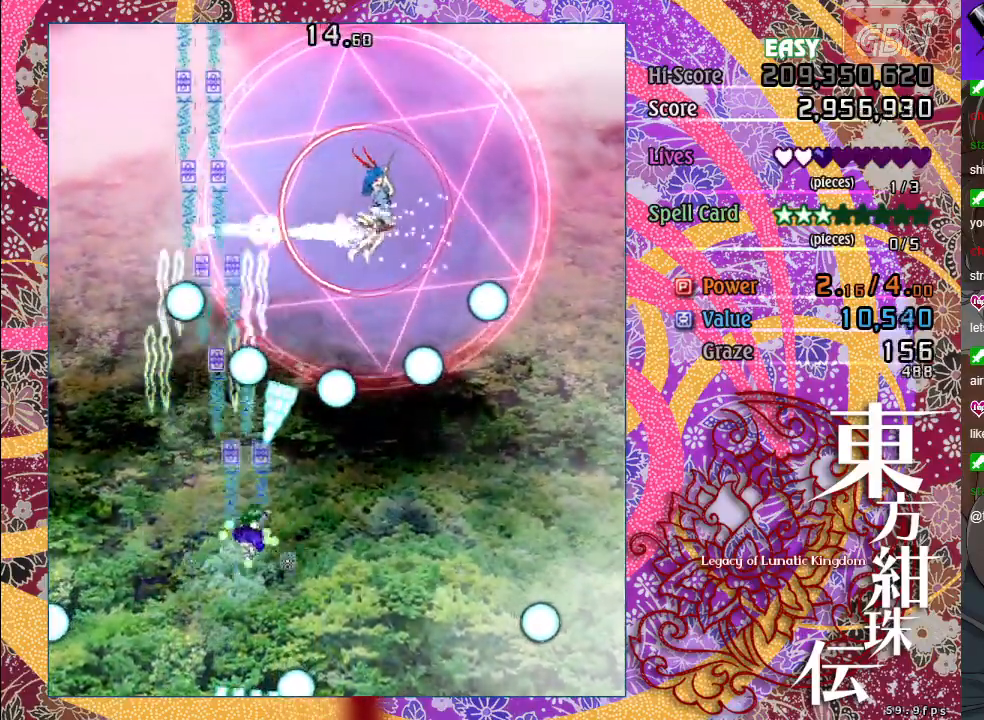
{"buttons": ["A", "X"], "left_stick": "down", "events": [[50, "X", "down"], [300, "left_stick", "center"], [350, "left_stick", "down"]]}
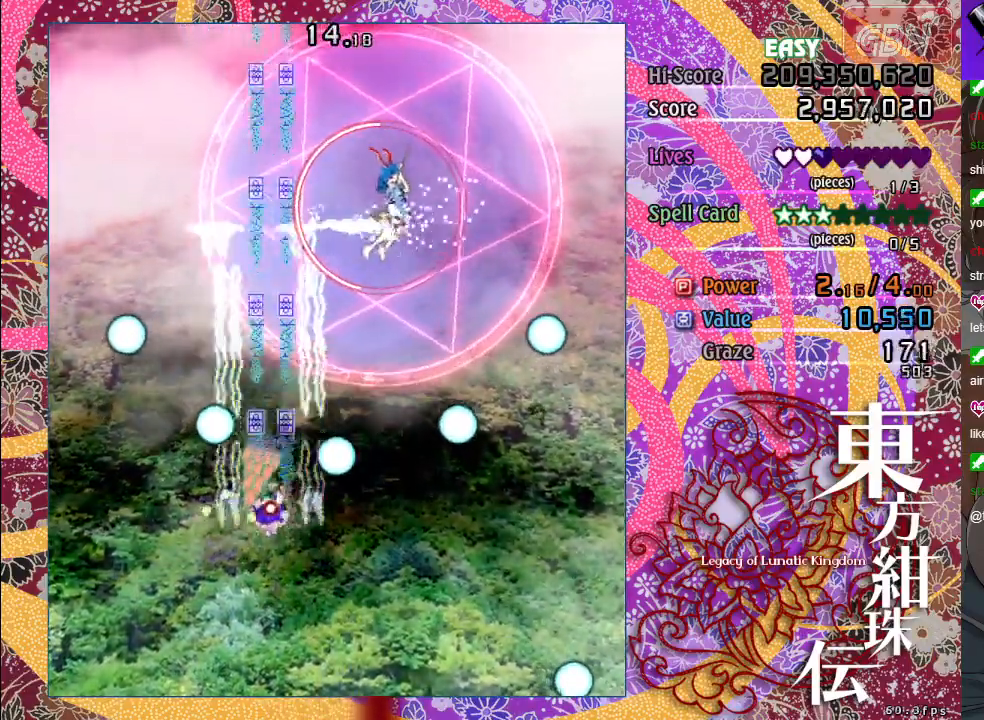
{"buttons": ["A", "X"], "left_stick": "down-left", "events": [[150, "left_stick", "down-left"], [283, "left_stick", "down"], [500, "left_stick", "down-left"]]}
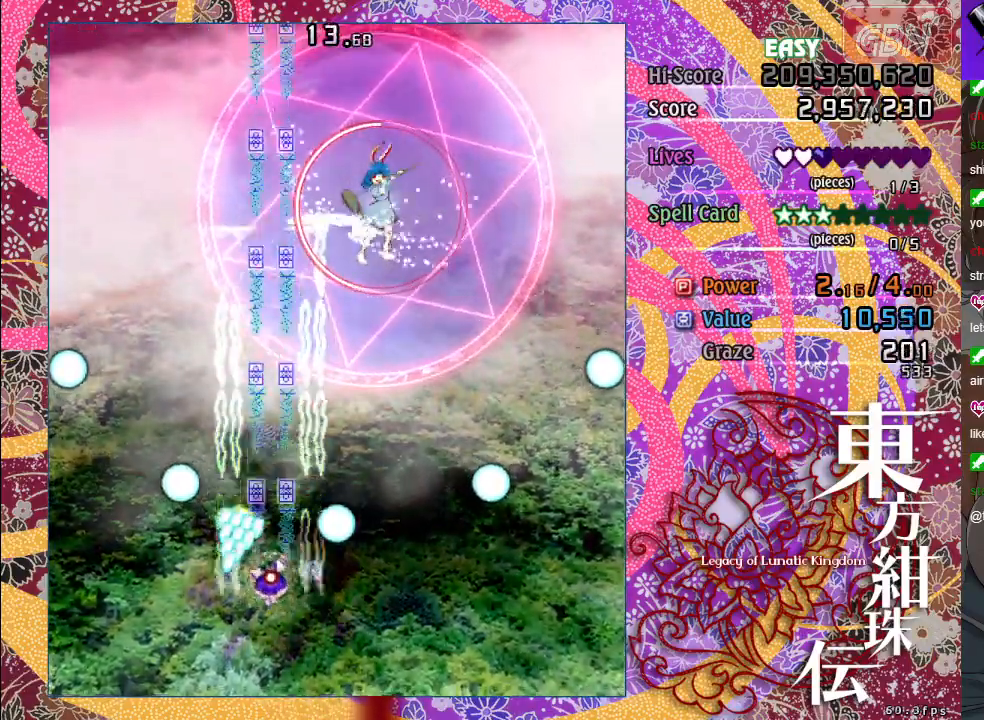
{"buttons": ["A", "X"], "left_stick": "up-right", "events": [[233, "left_stick", "down"], [500, "left_stick", "up-right"]]}
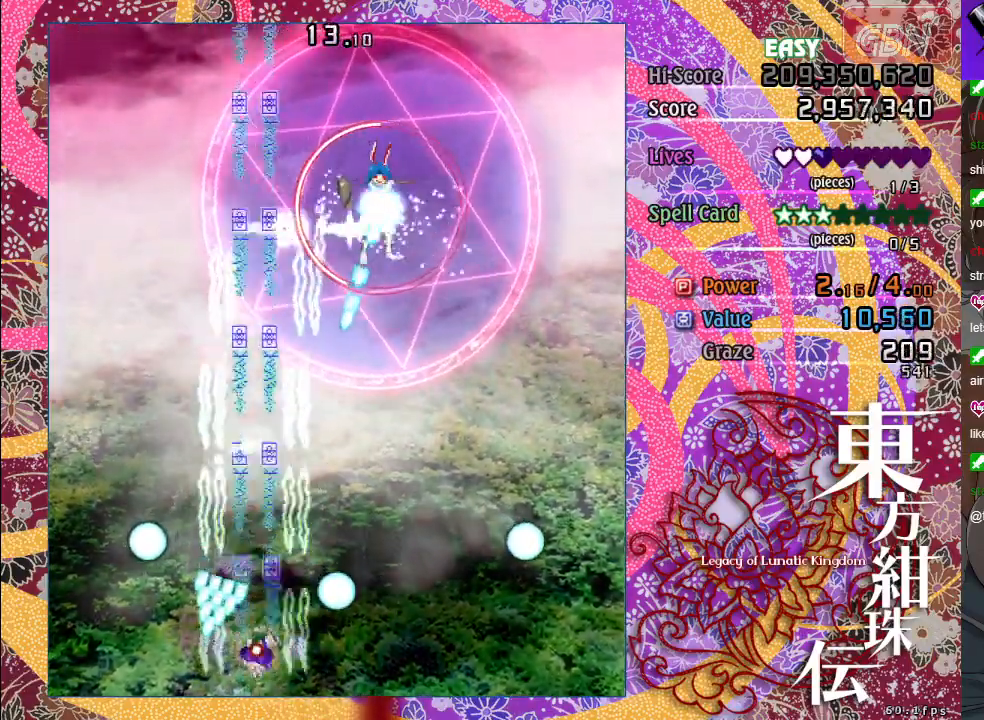
{"buttons": ["A", "X"], "left_stick": "up-right", "events": []}
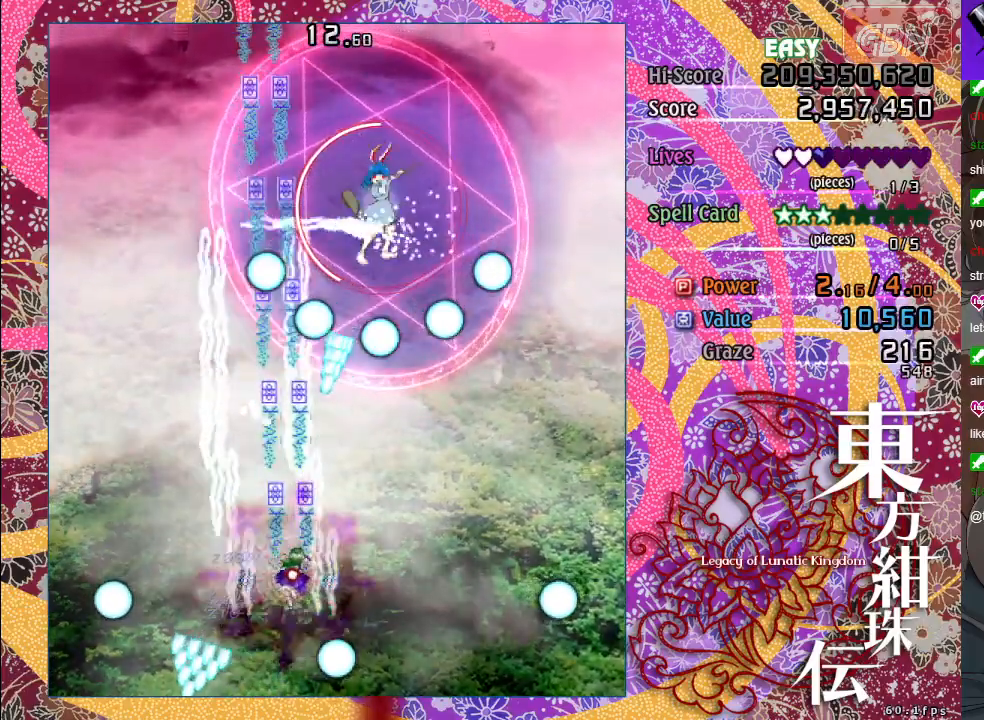
{"buttons": ["A", "X"], "left_stick": "up", "events": [[467, "left_stick", "up"]]}
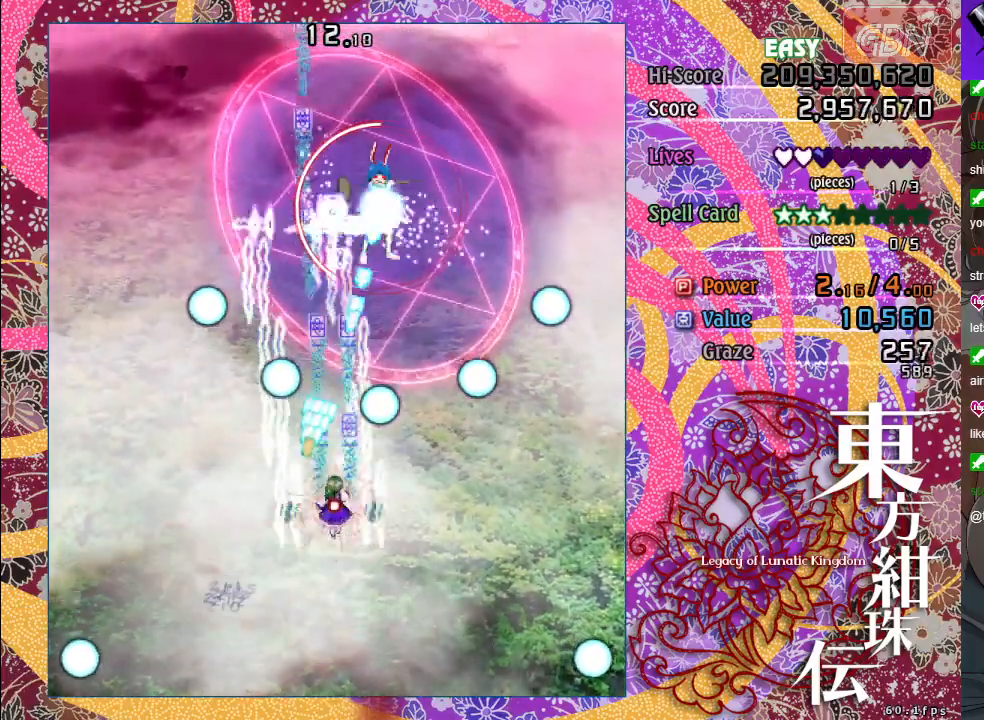
{"buttons": ["A", "X"], "left_stick": "down", "events": [[133, "left_stick", "center"], [350, "left_stick", "down"]]}
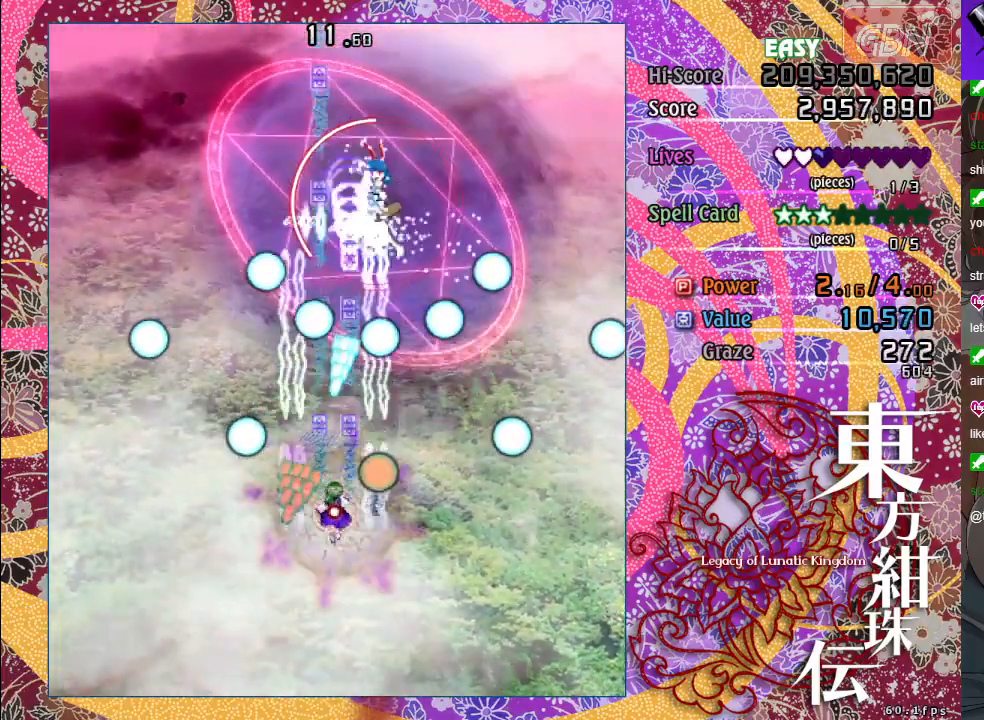
{"buttons": ["A", "X"], "left_stick": "down", "events": [[250, "left_stick", "down-left"], [383, "left_stick", "down"]]}
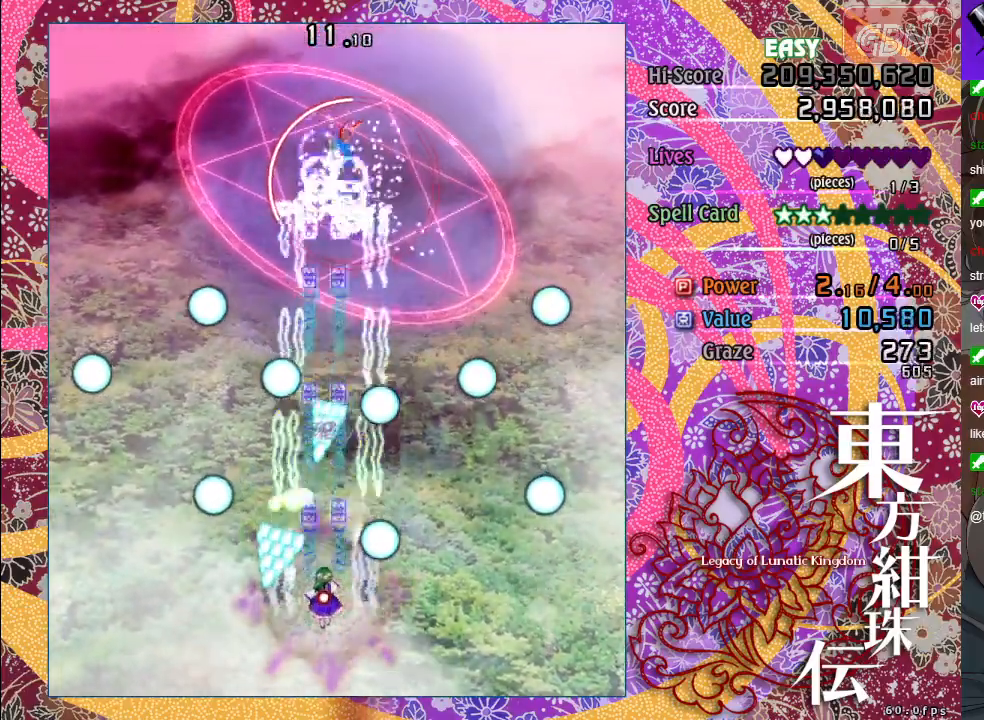
{"buttons": ["A", "X"], "left_stick": "up-right", "events": [[17, "left_stick", "down-left"], [133, "left_stick", "down"], [317, "left_stick", "left"], [433, "left_stick", "up"], [483, "left_stick", "up-right"]]}
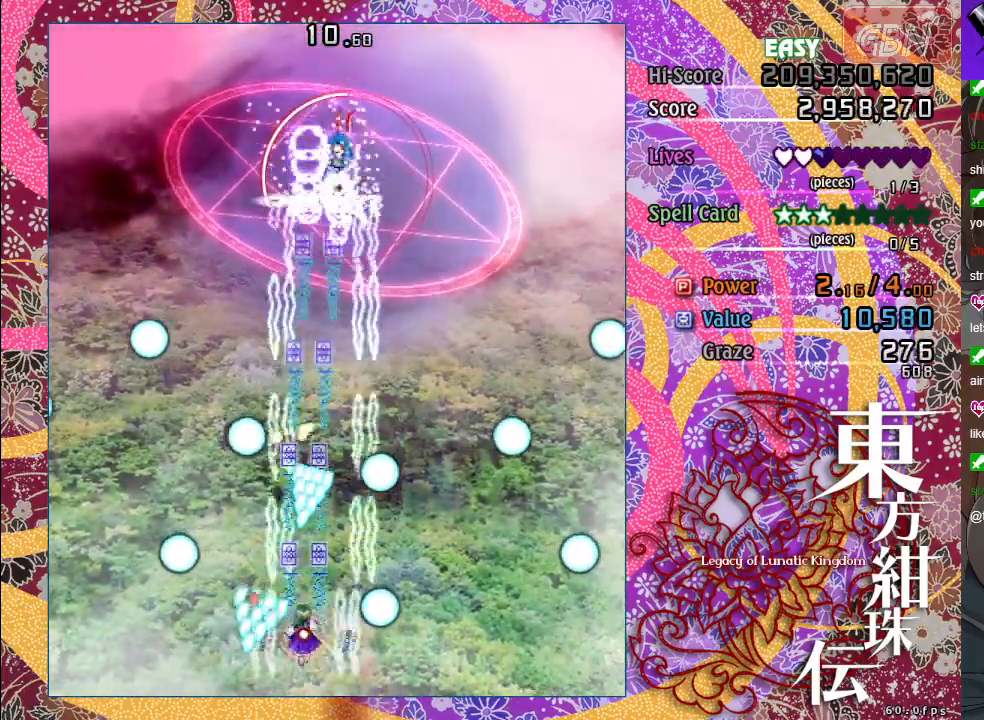
{"buttons": ["A", "X"], "left_stick": "center", "events": [[167, "left_stick", "up"], [383, "left_stick", "center"]]}
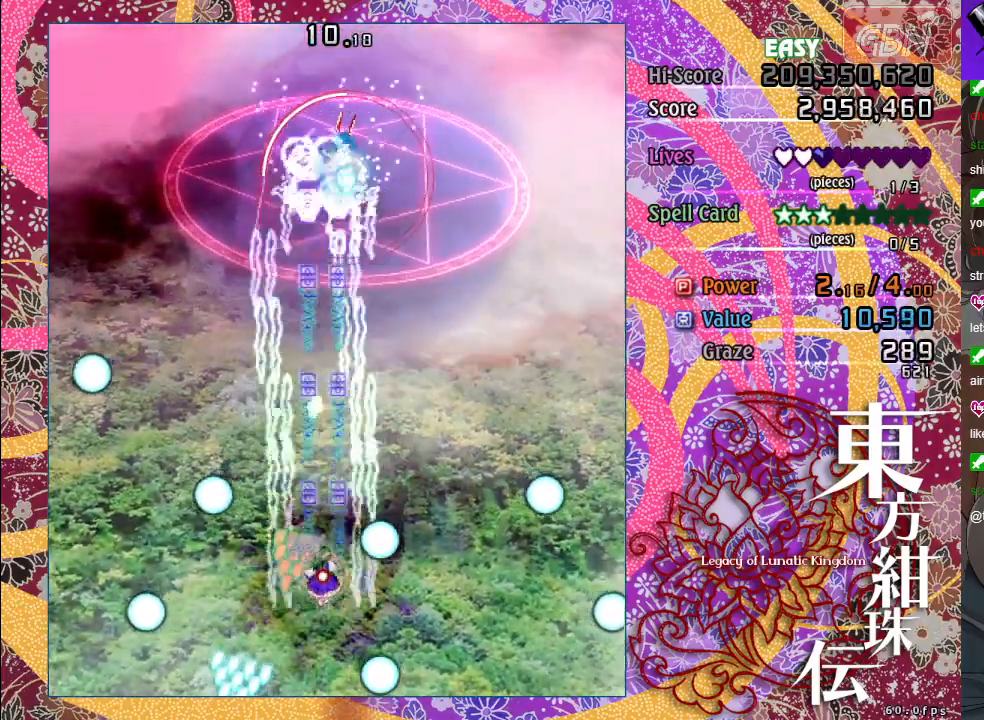
{"buttons": ["A", "X"], "left_stick": "down", "events": [[17, "left_stick", "down"], [217, "left_stick", "left"], [333, "left_stick", "down"]]}
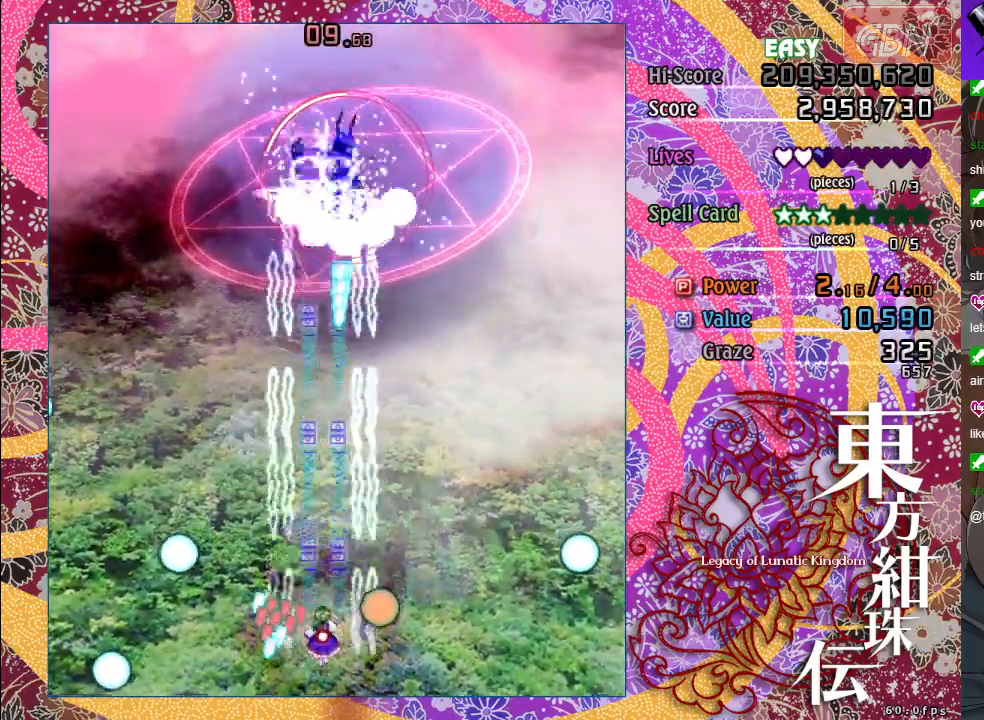
{"buttons": ["A", "X"], "left_stick": "up", "events": [[333, "left_stick", "up"]]}
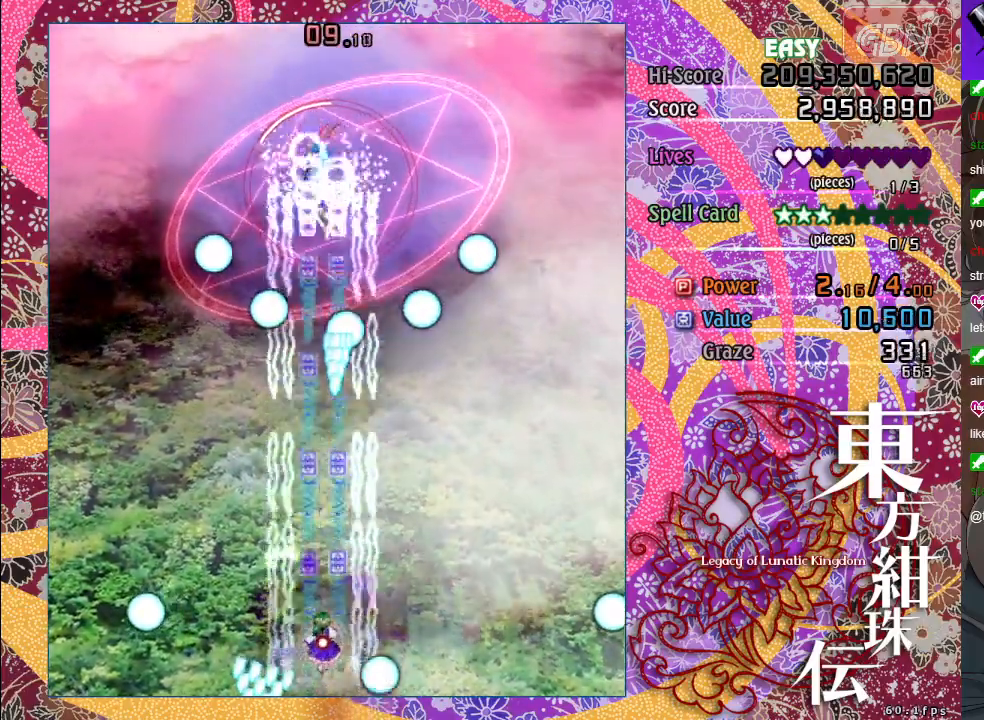
{"buttons": ["A", "X"], "left_stick": "up-left", "events": [[417, "left_stick", "up-left"]]}
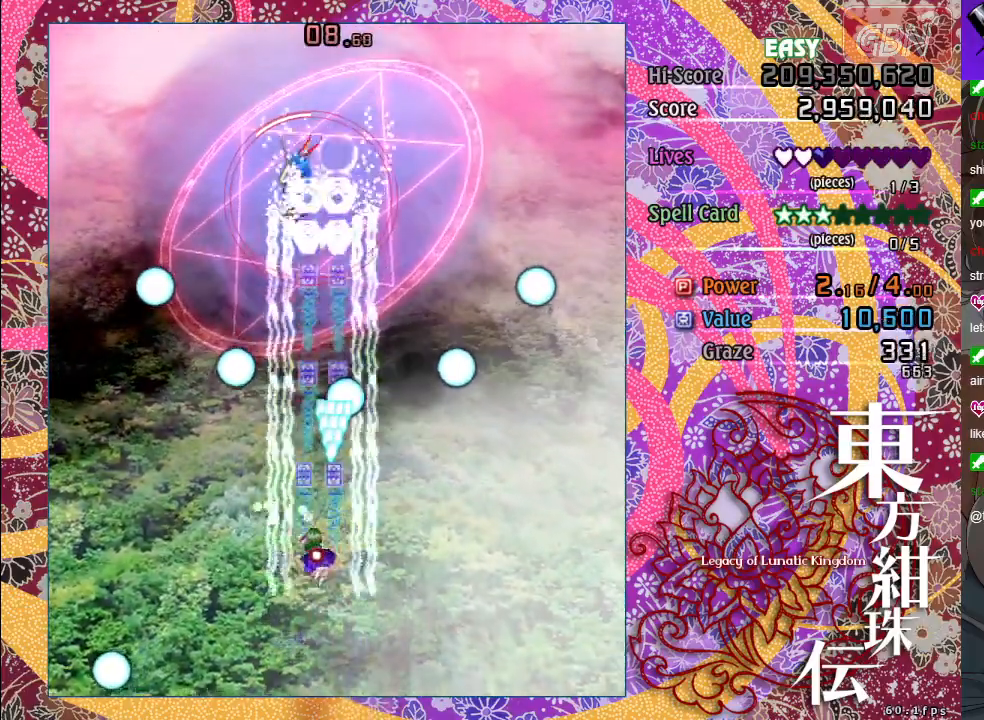
{"buttons": ["A", "X"], "left_stick": "down-left", "events": [[233, "left_stick", "center"], [417, "left_stick", "down-left"]]}
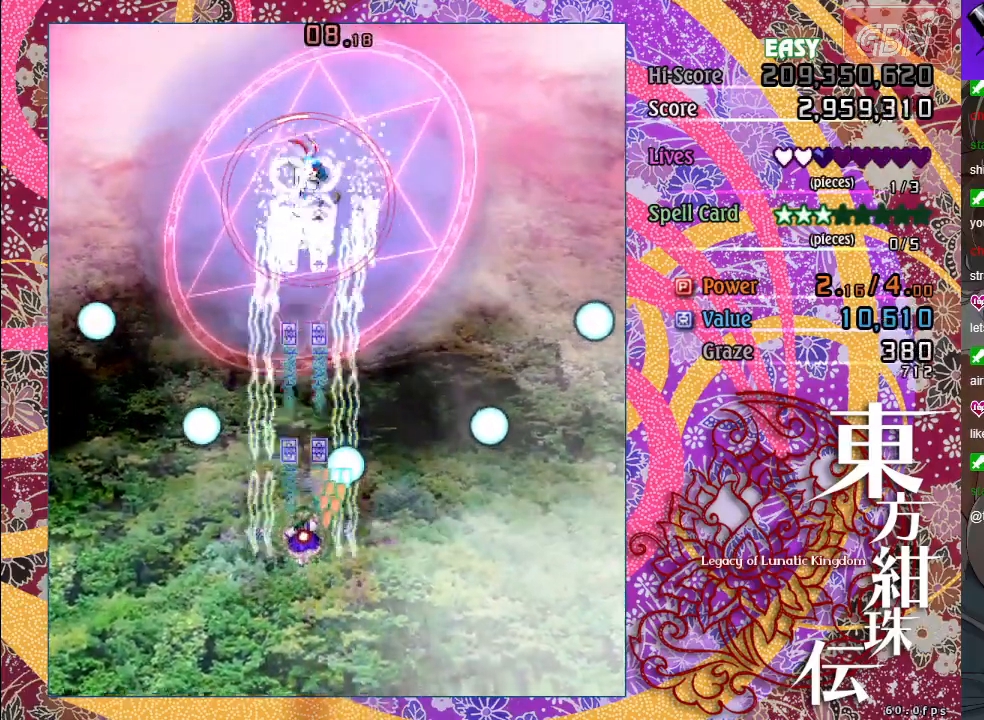
{"buttons": ["A", "X"], "left_stick": "down", "events": [[100, "left_stick", "center"], [233, "left_stick", "down-left"], [400, "left_stick", "down"]]}
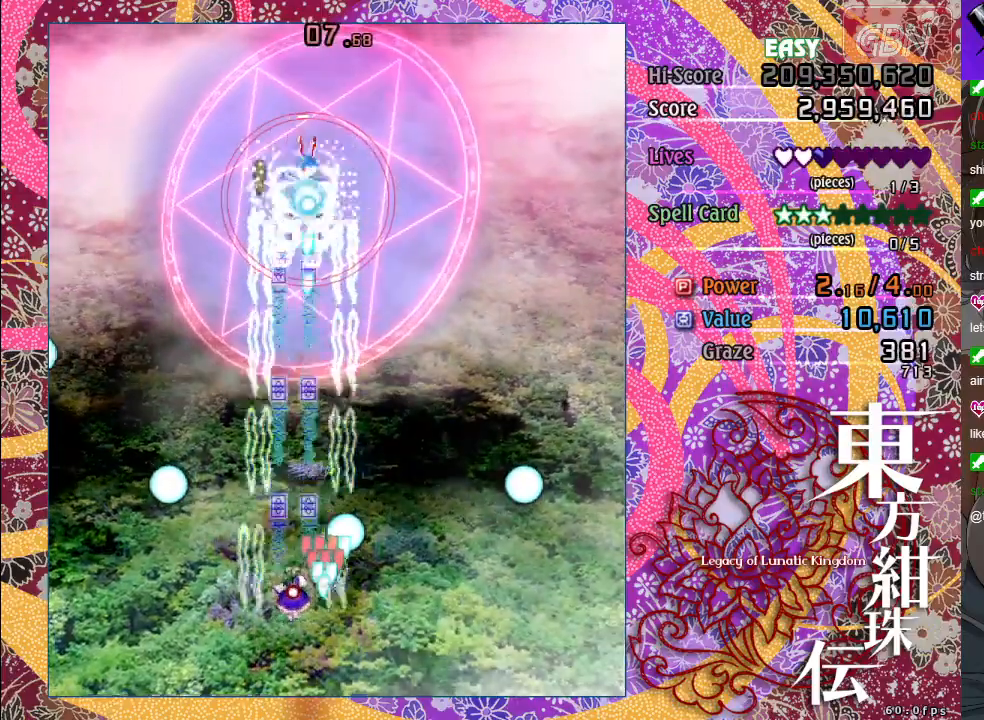
{"buttons": ["A", "X"], "left_stick": "left", "events": [[467, "left_stick", "left"]]}
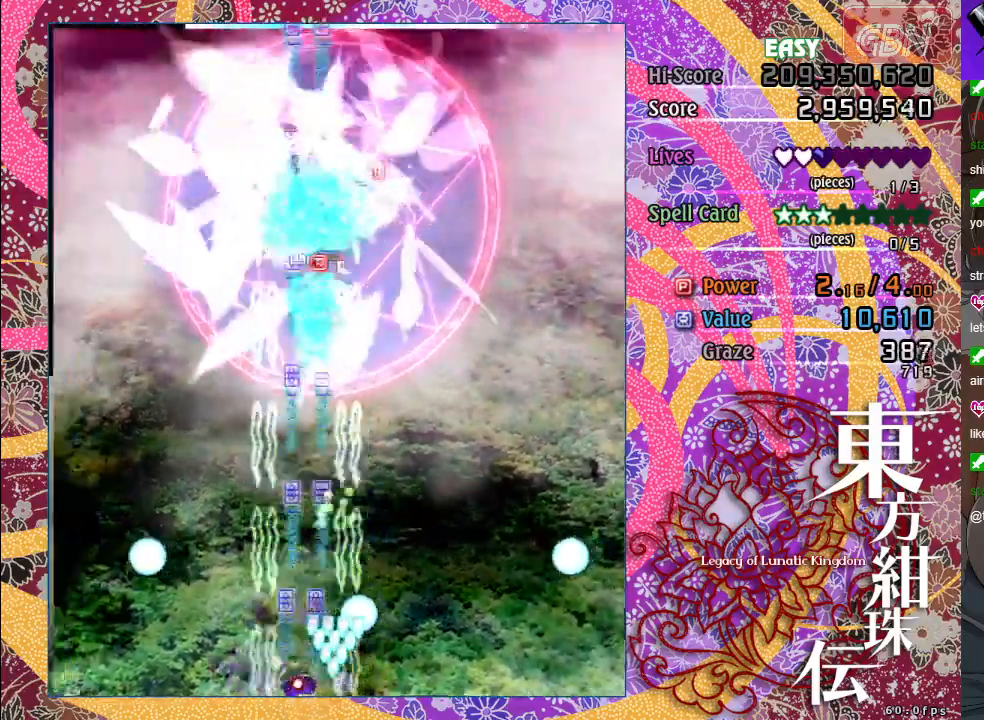
{"buttons": ["A", "X"], "left_stick": "up", "events": [[133, "left_stick", "up"]]}